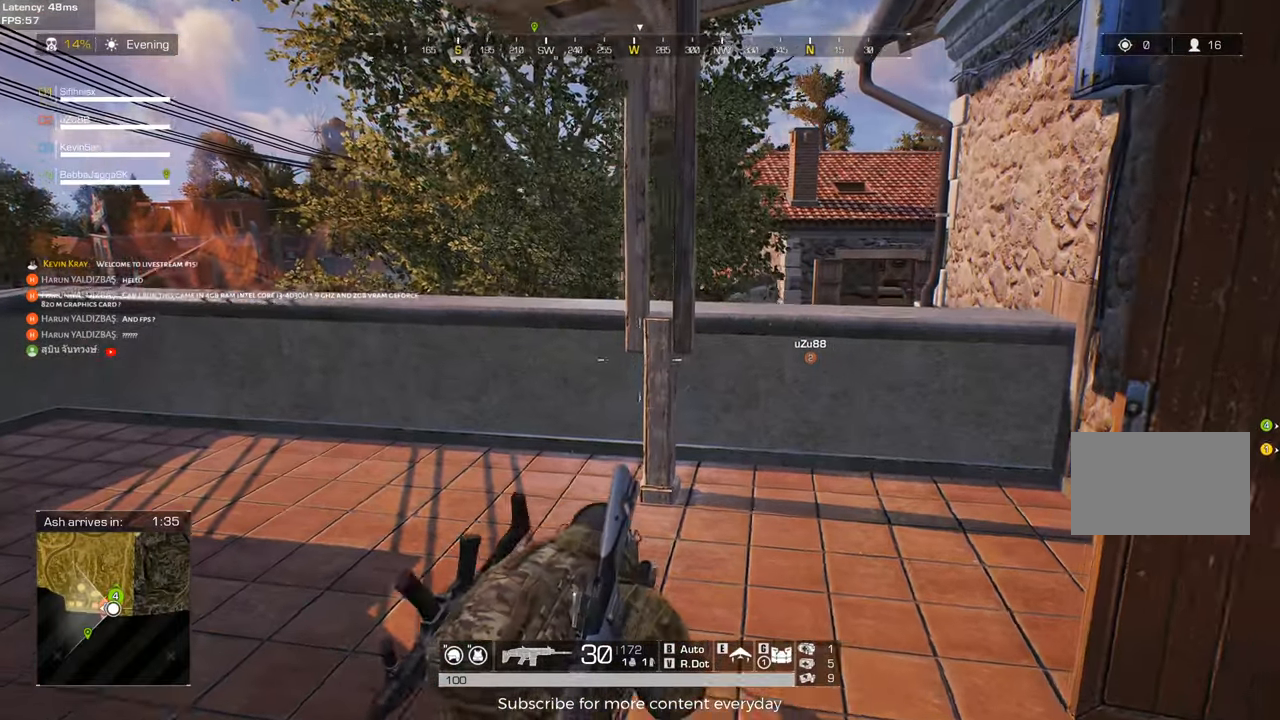
Gameplay with keyboard and mouse; each line is a JSON object with the keys and mouse buttons held at the frame after it. "events" lists presses ("down") and releases ("up") of "1", "2", "3", "4", "5", "a", "alt", "c", "caps_lock", "ctrl", "d", "e", "f", "g", "q", "r", "s", "shift", "space", "t", "tab", "v", "w", "x", "z", "mouse_left", "mouse_wheel" and "mouse_right" between this image and that frame as [ms after this image, input, new state], when the widget could be followed in between. "mouse_left", "mouse_wheel", "mouse_right" = the "left", "wheel", "right" buttons of the "mouse" list. No other keys are recorded. "wheel" means that the mouse wheel is clicked or scrolled. Not read: mouse_move.
{"keys": ["a", "w"], "mouse": [], "events": [[367, "c", "down"], [450, "c", "up"]]}
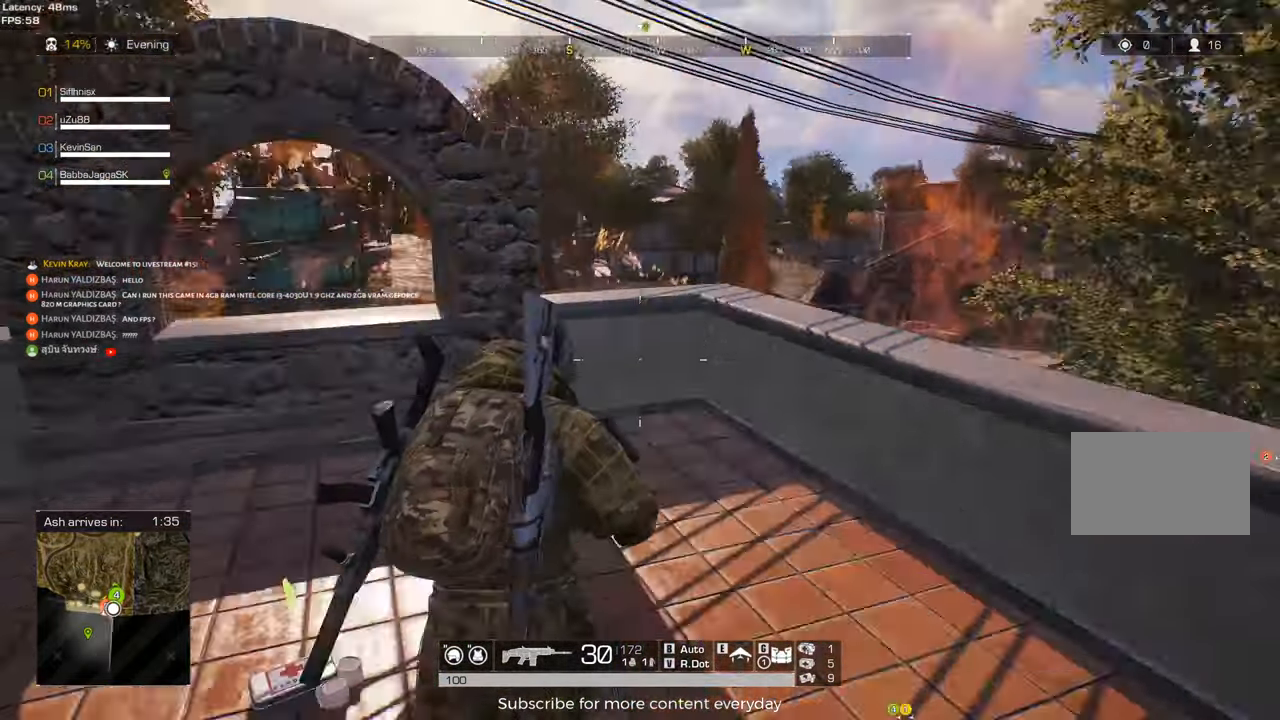
{"keys": ["a", "shift", "w"], "mouse": [], "events": [[50, "shift", "down"]]}
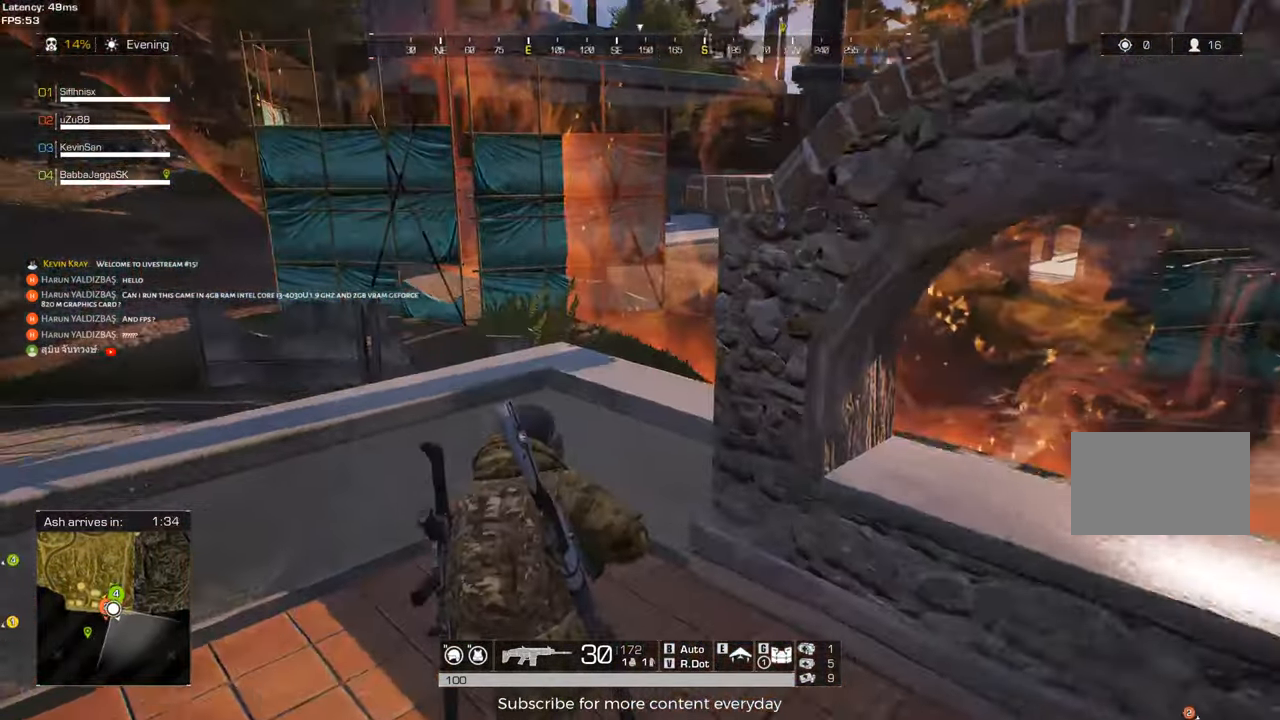
{"keys": ["w"], "mouse": [], "events": [[67, "space", "down"], [117, "a", "up"], [200, "space", "up"], [250, "shift", "up"]]}
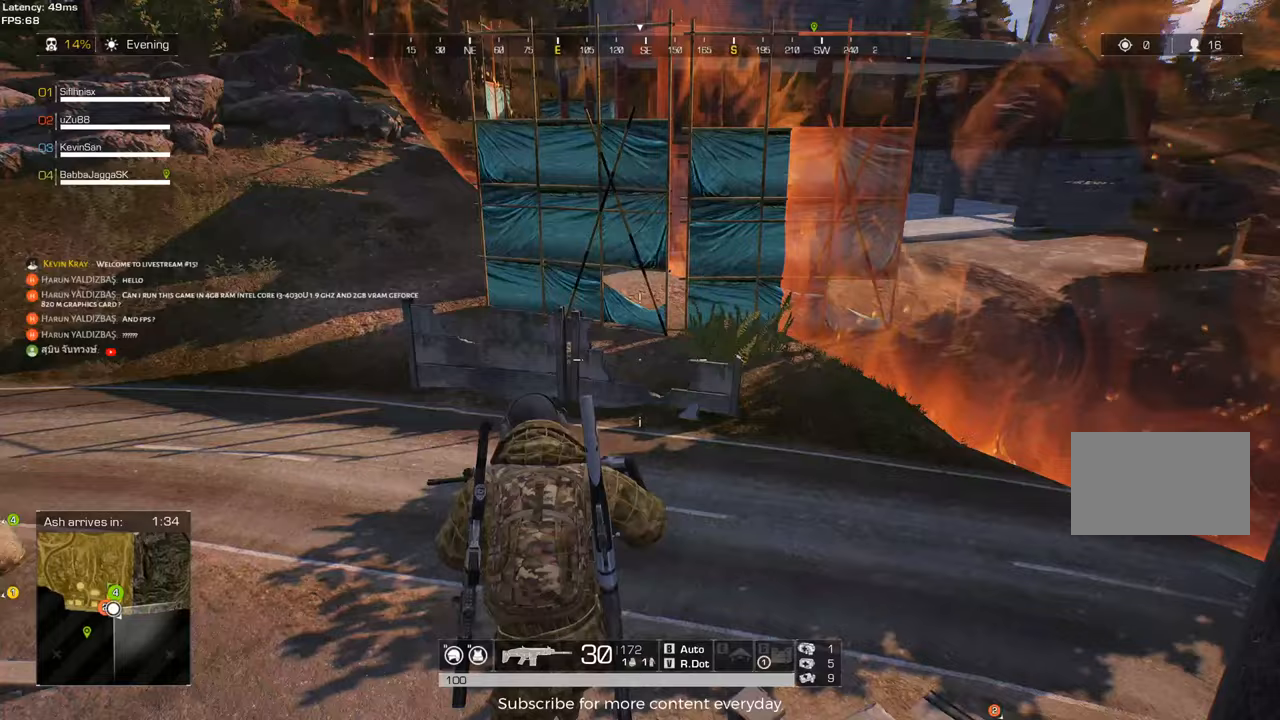
{"keys": ["shift", "w"], "mouse": [], "events": [[83, "shift", "down"]]}
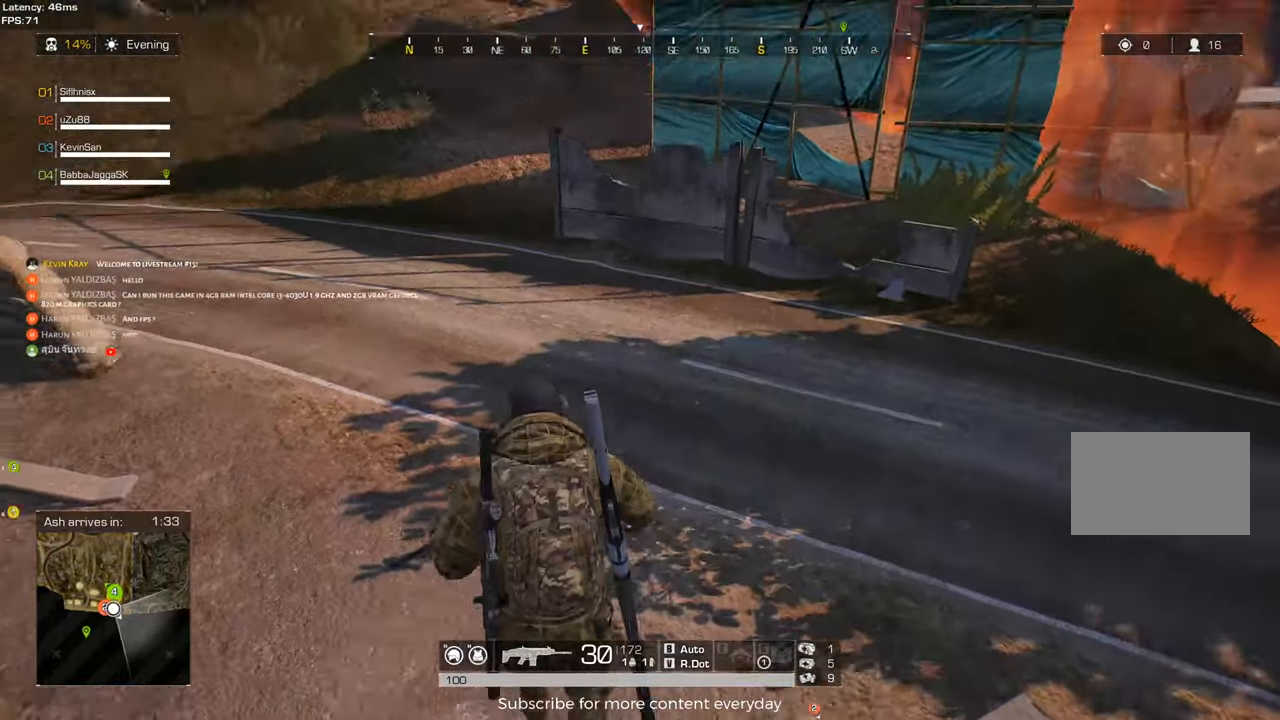
{"keys": ["shift", "w"], "mouse": [], "events": []}
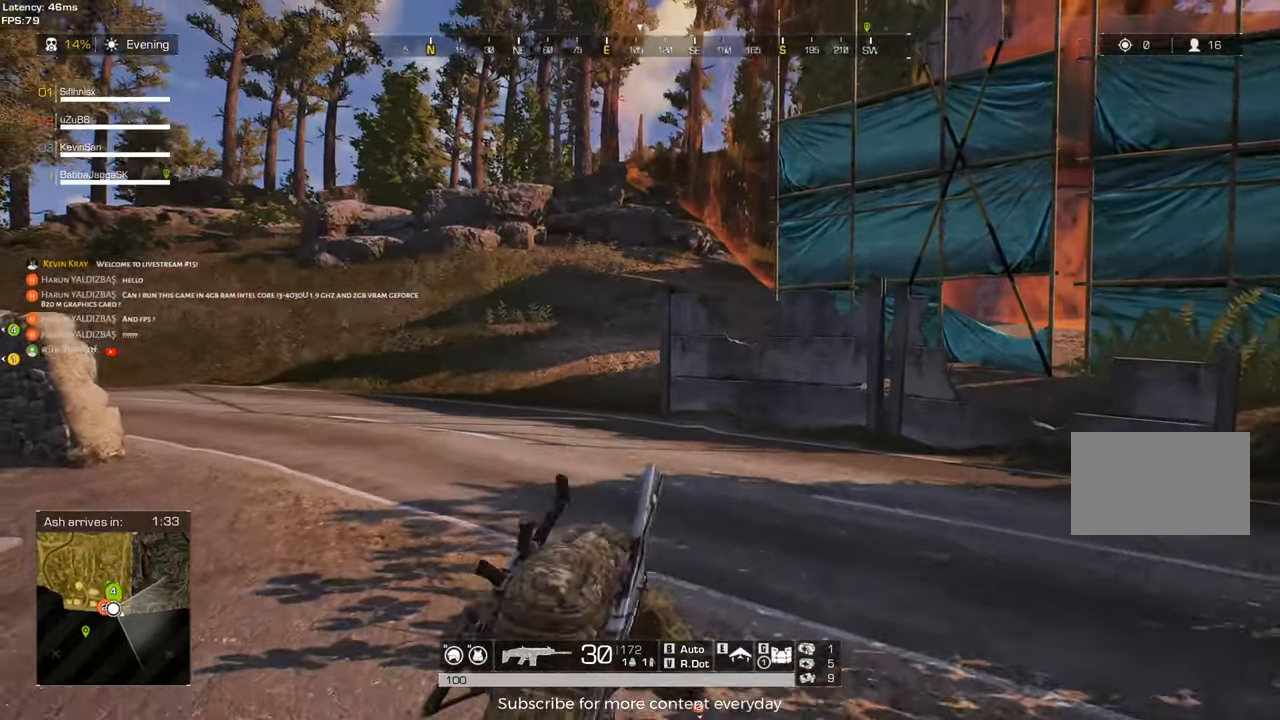
{"keys": ["d", "shift", "w"], "mouse": [], "events": [[400, "d", "down"]]}
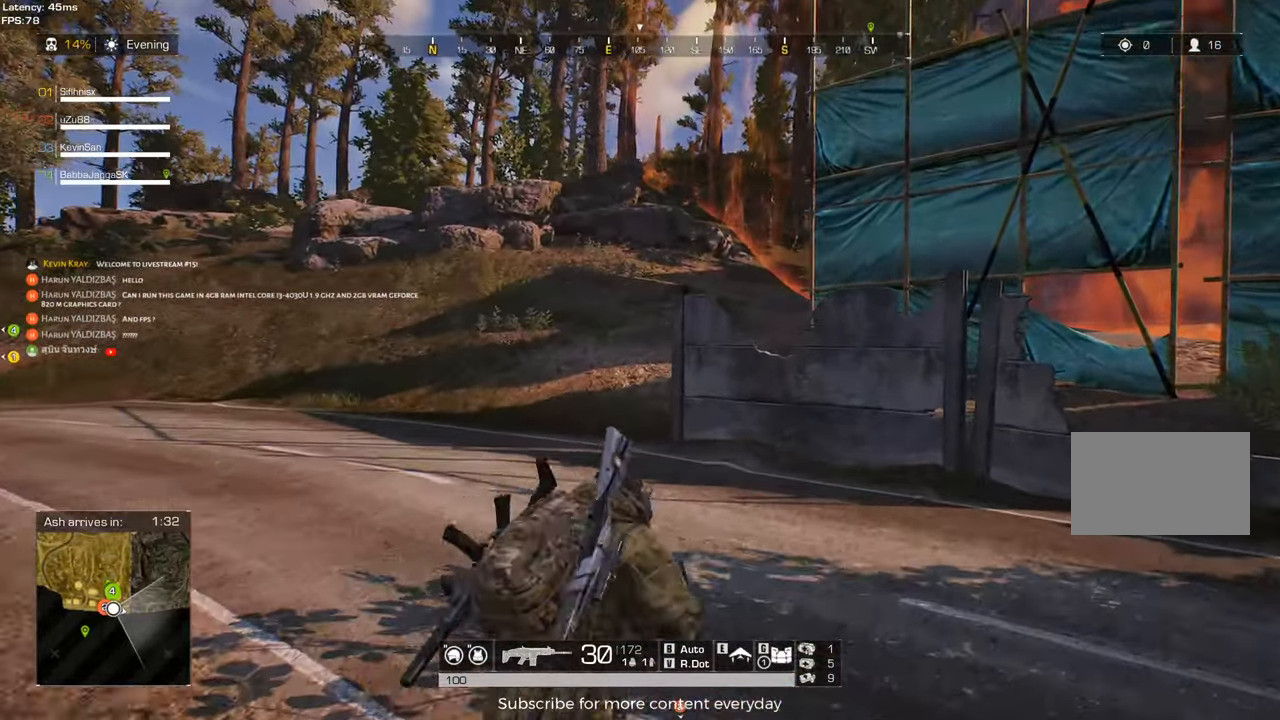
{"keys": ["shift", "w"], "mouse": [], "events": [[83, "d", "up"]]}
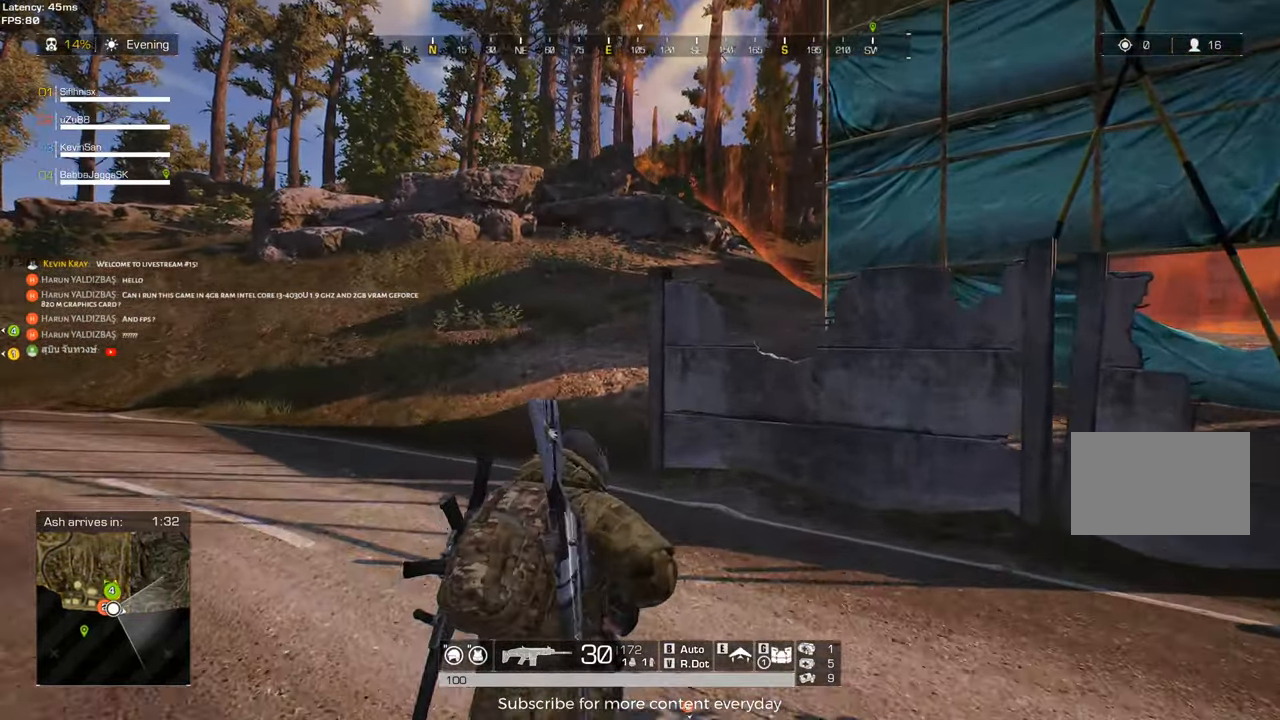
{"keys": ["a", "shift", "w"], "mouse": [], "events": [[383, "a", "down"]]}
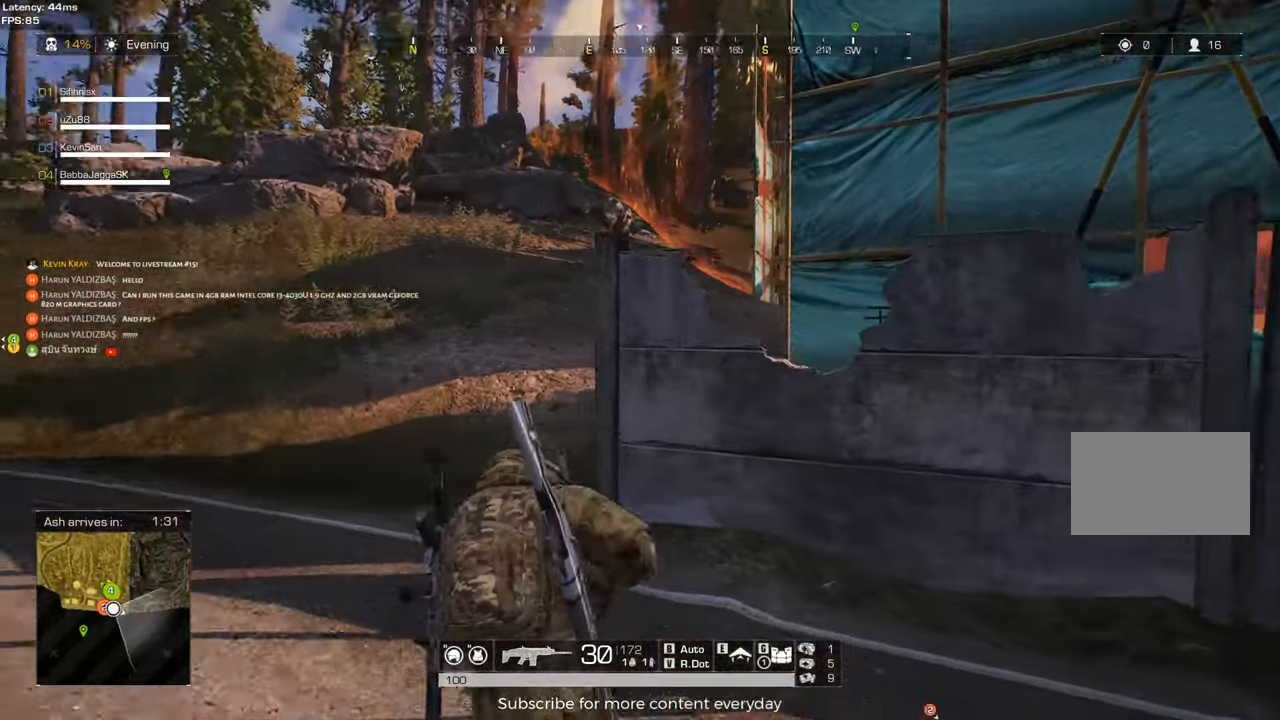
{"keys": ["a", "shift", "w"], "mouse": [], "events": []}
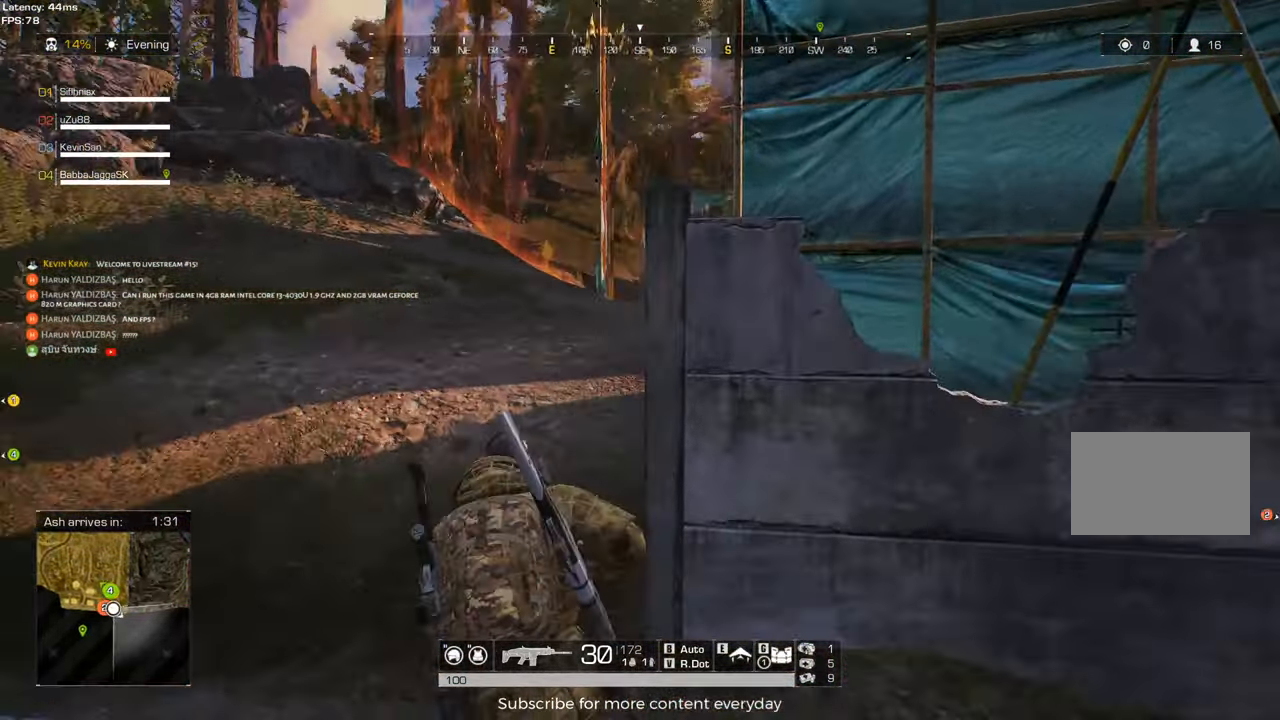
{"keys": ["a", "shift", "w"], "mouse": [], "events": []}
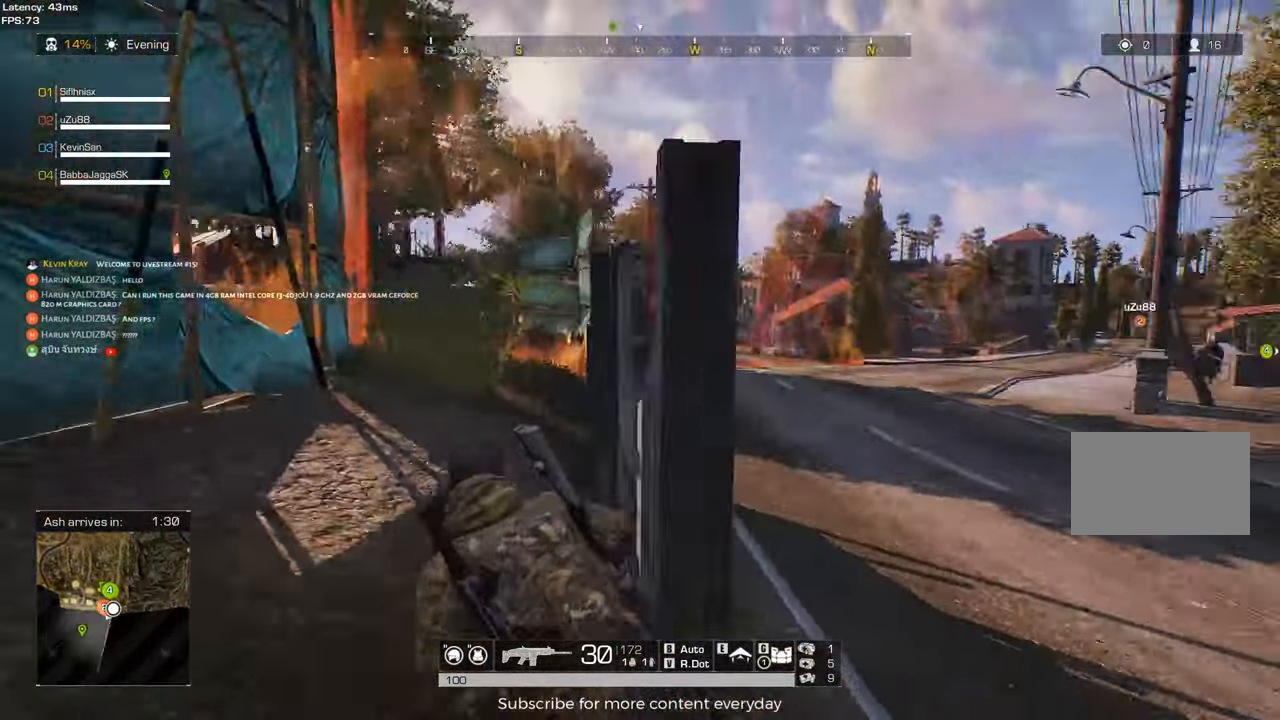
{"keys": ["a"], "mouse": [], "events": [[183, "c", "down"], [283, "shift", "up"], [333, "c", "up"], [333, "w", "up"]]}
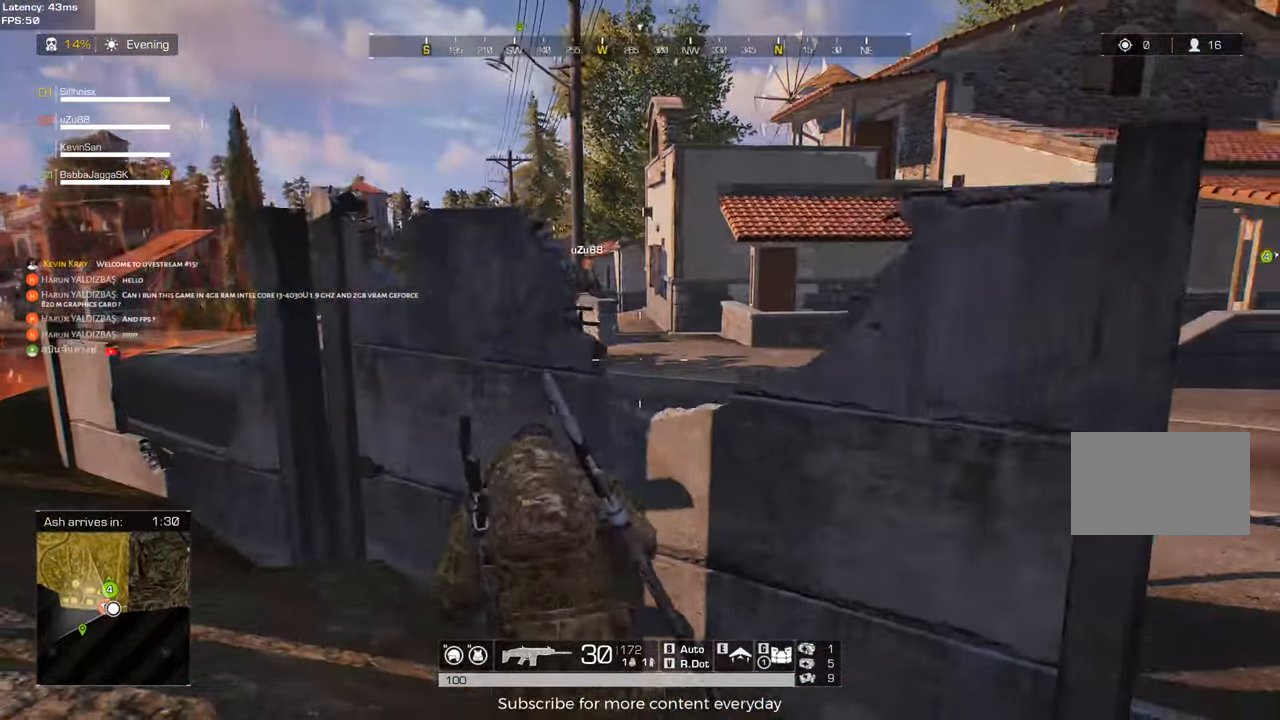
{"keys": ["a", "w"], "mouse": [], "events": [[150, "w", "down"], [250, "mouse_wheel", "down"], [383, "mouse_wheel", "up"]]}
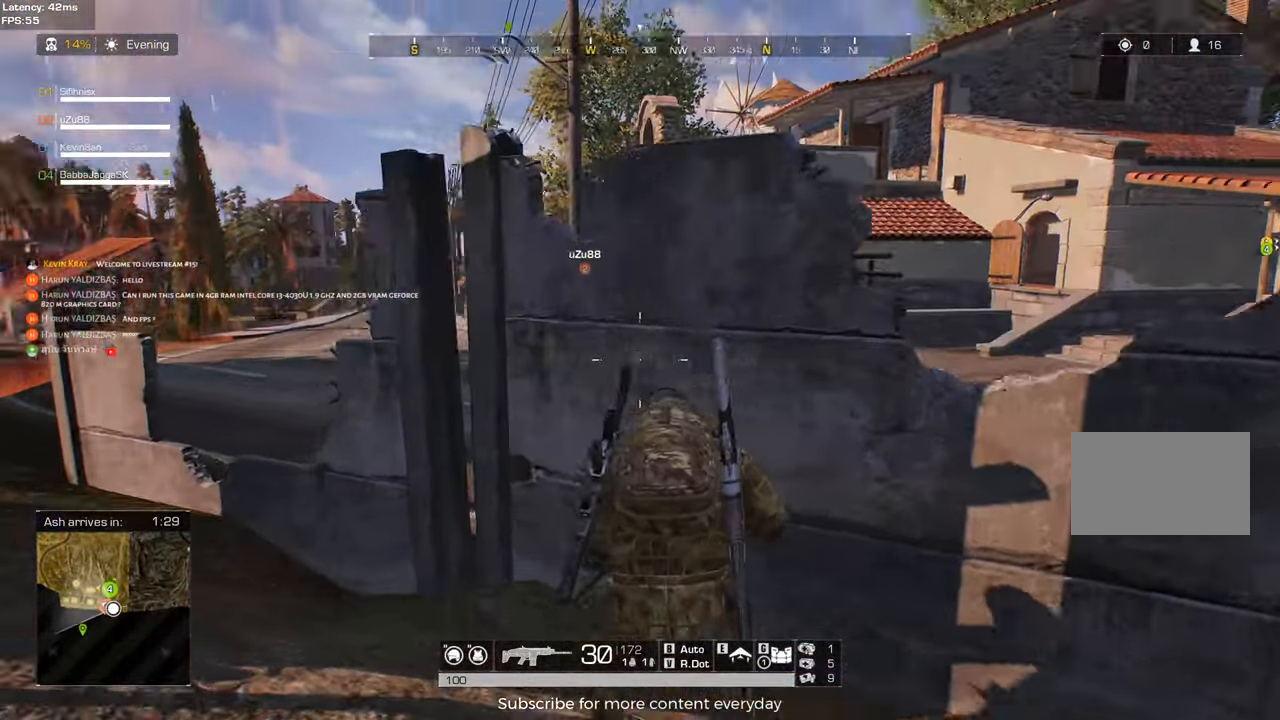
{"keys": [], "mouse": [], "events": [[317, "w", "up"], [500, "a", "up"]]}
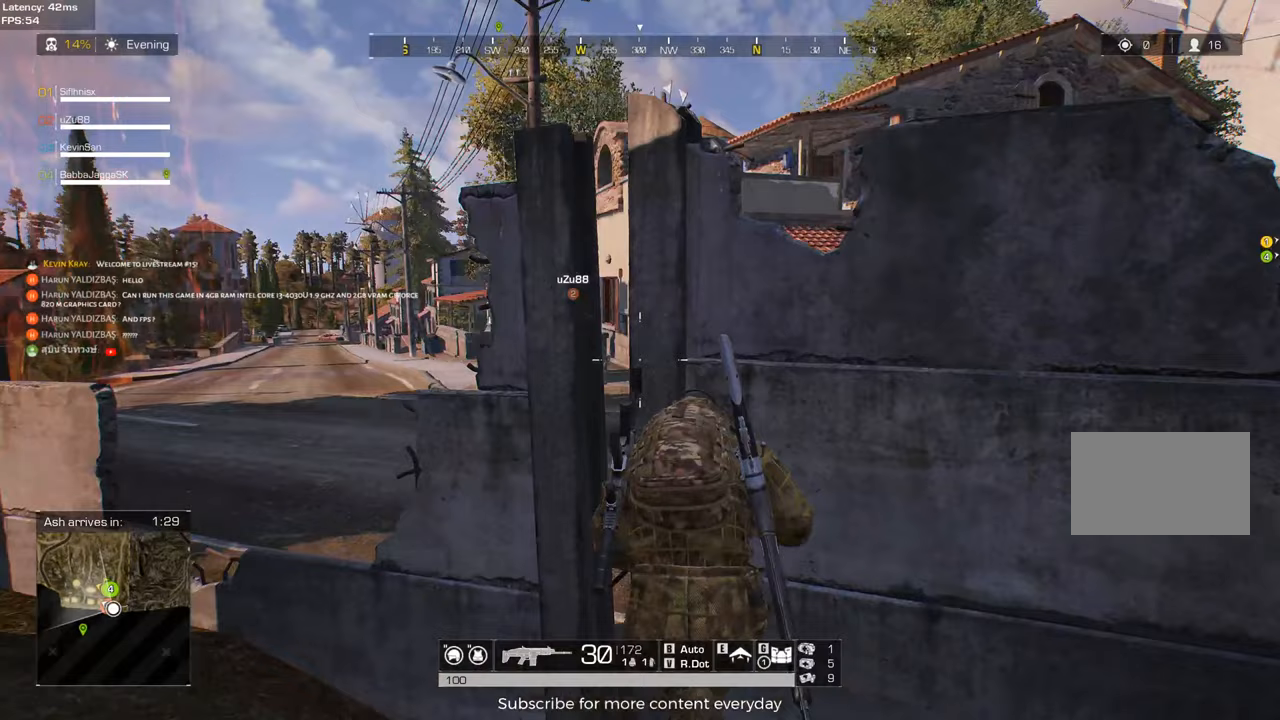
{"keys": [], "mouse": [], "events": []}
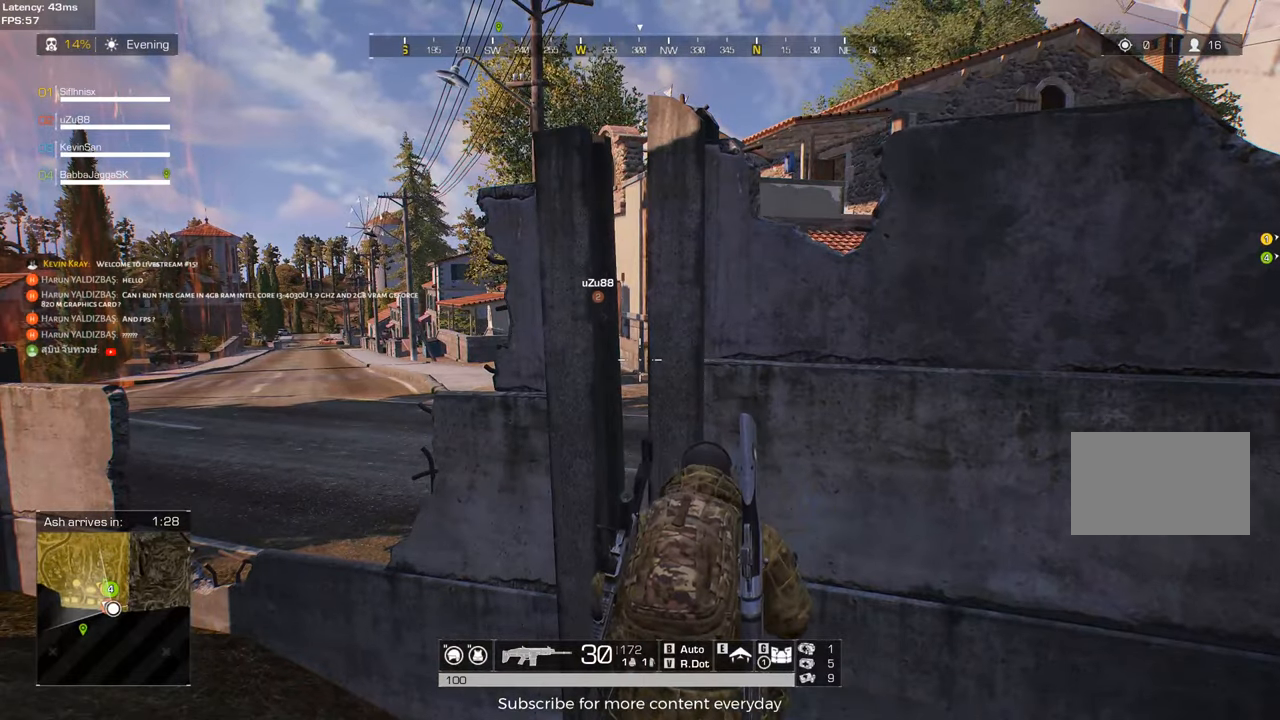
{"keys": [], "mouse": [], "events": [[150, "mouse_wheel", "down"], [200, "mouse_wheel", "up"]]}
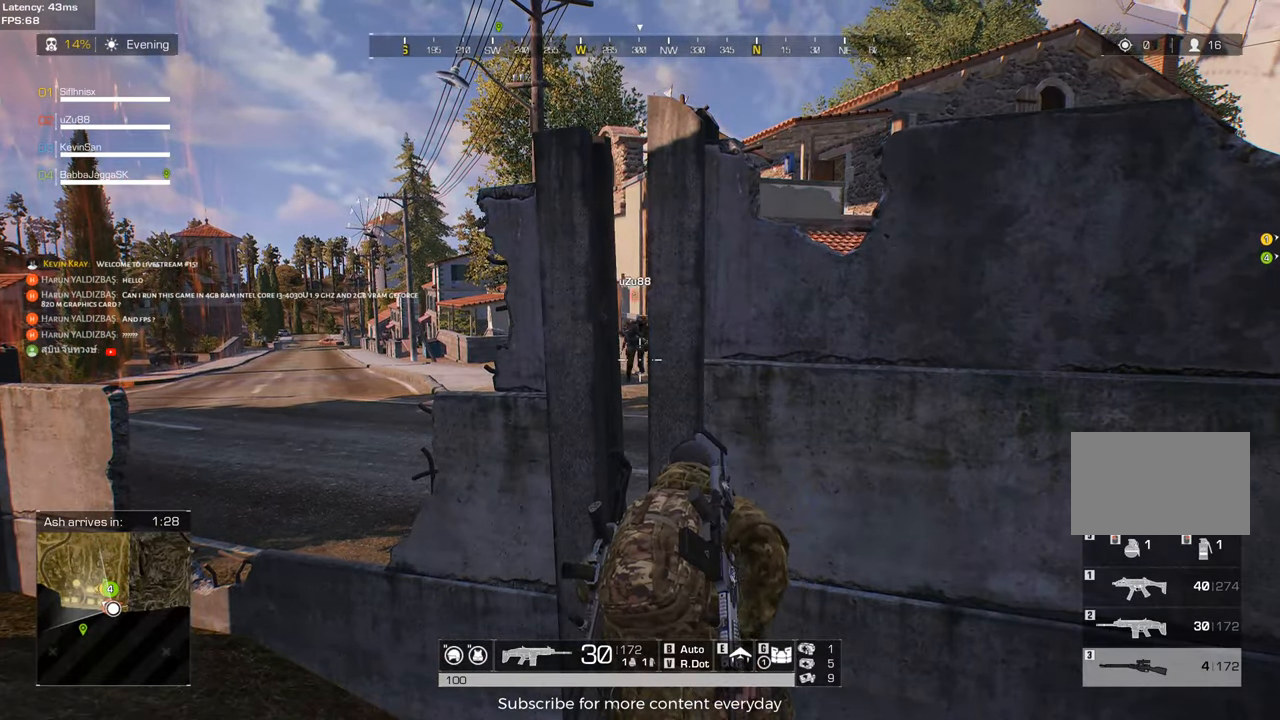
{"keys": ["a"], "mouse": [], "events": [[450, "a", "down"]]}
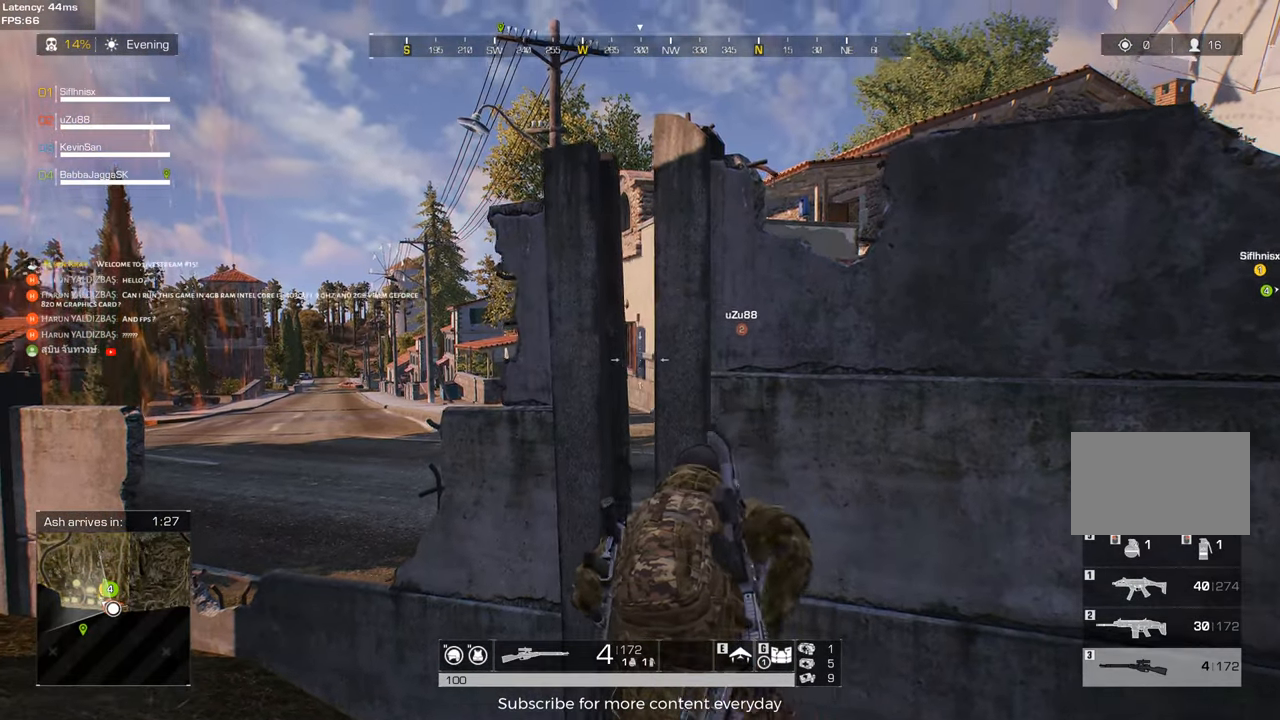
{"keys": [], "mouse": [], "events": [[50, "a", "up"]]}
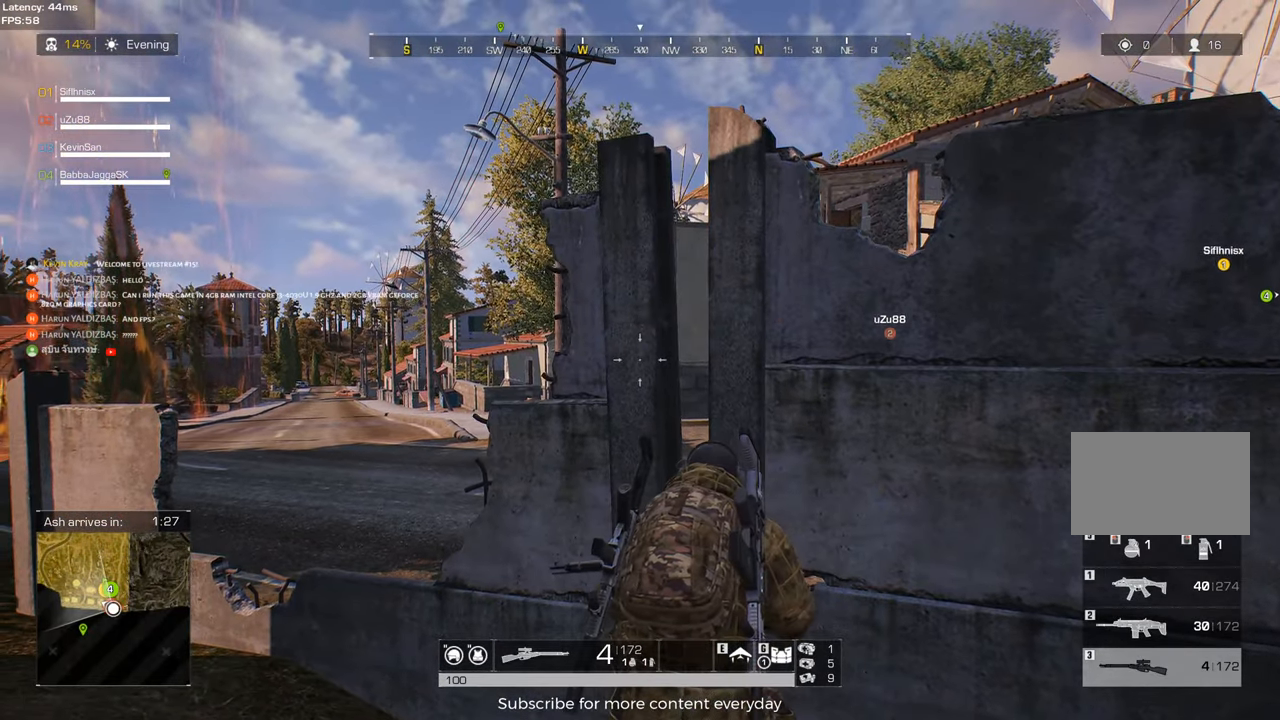
{"keys": [], "mouse": [], "events": []}
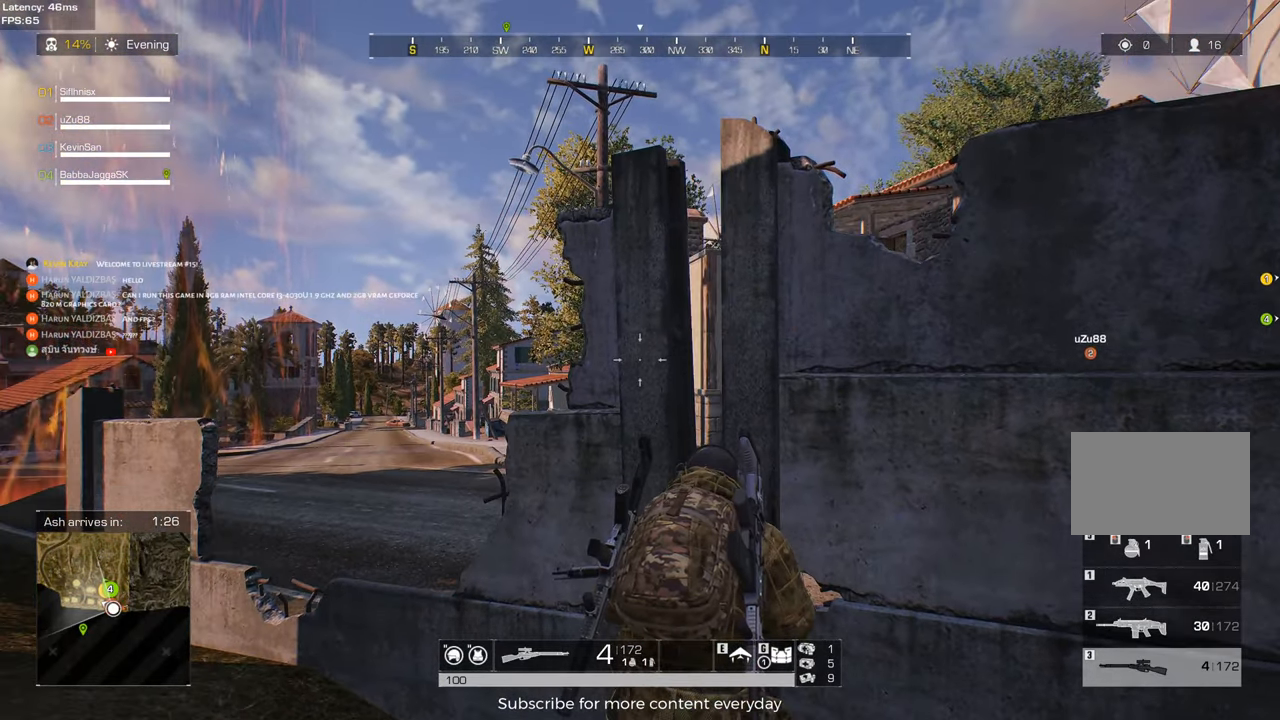
{"keys": [], "mouse": [], "events": []}
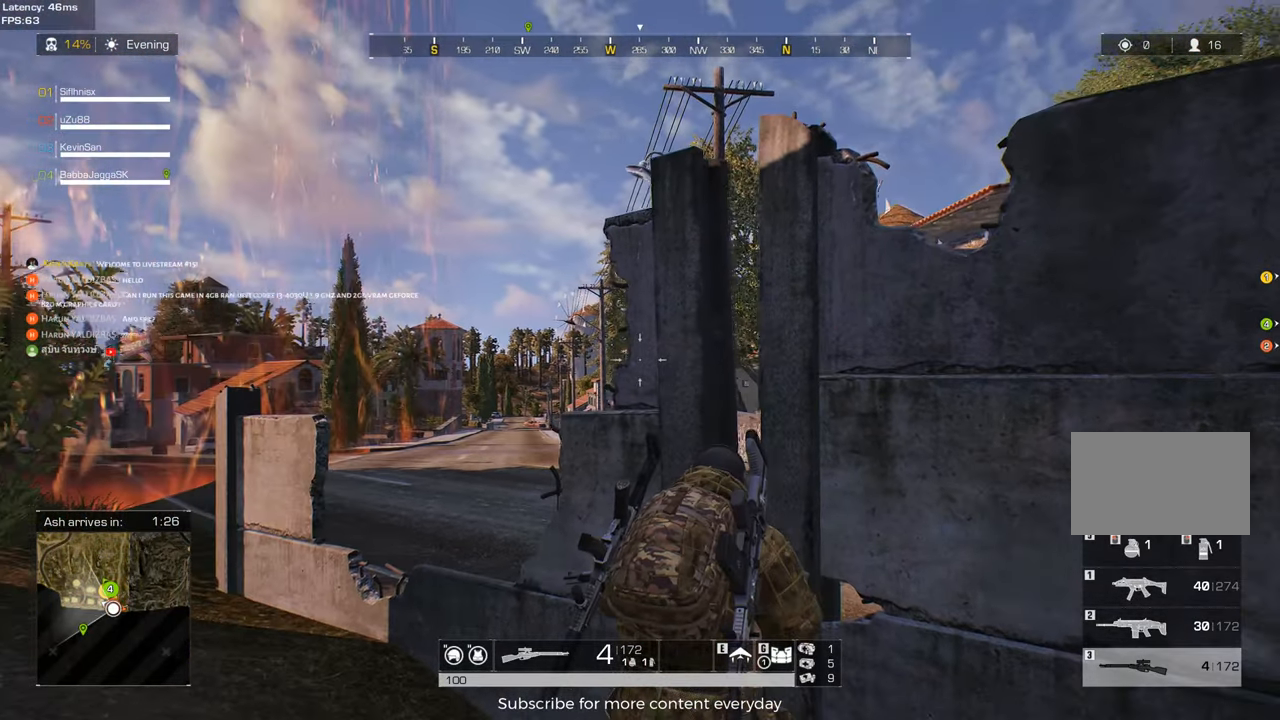
{"keys": [], "mouse": [], "events": [[283, "a", "down"], [333, "mouse_right", "down"], [383, "a", "up"], [417, "mouse_right", "up"]]}
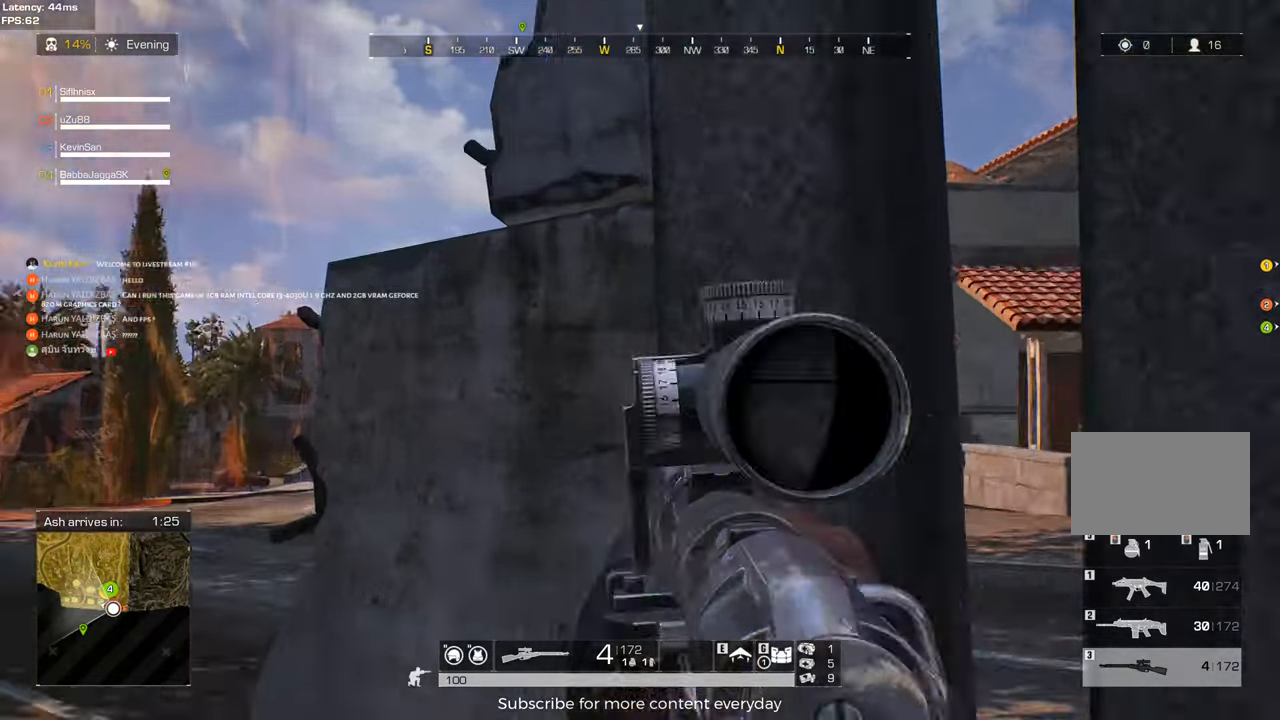
{"keys": [], "mouse": [], "events": [[67, "a", "down"], [117, "a", "up"], [350, "a", "down"], [483, "a", "up"]]}
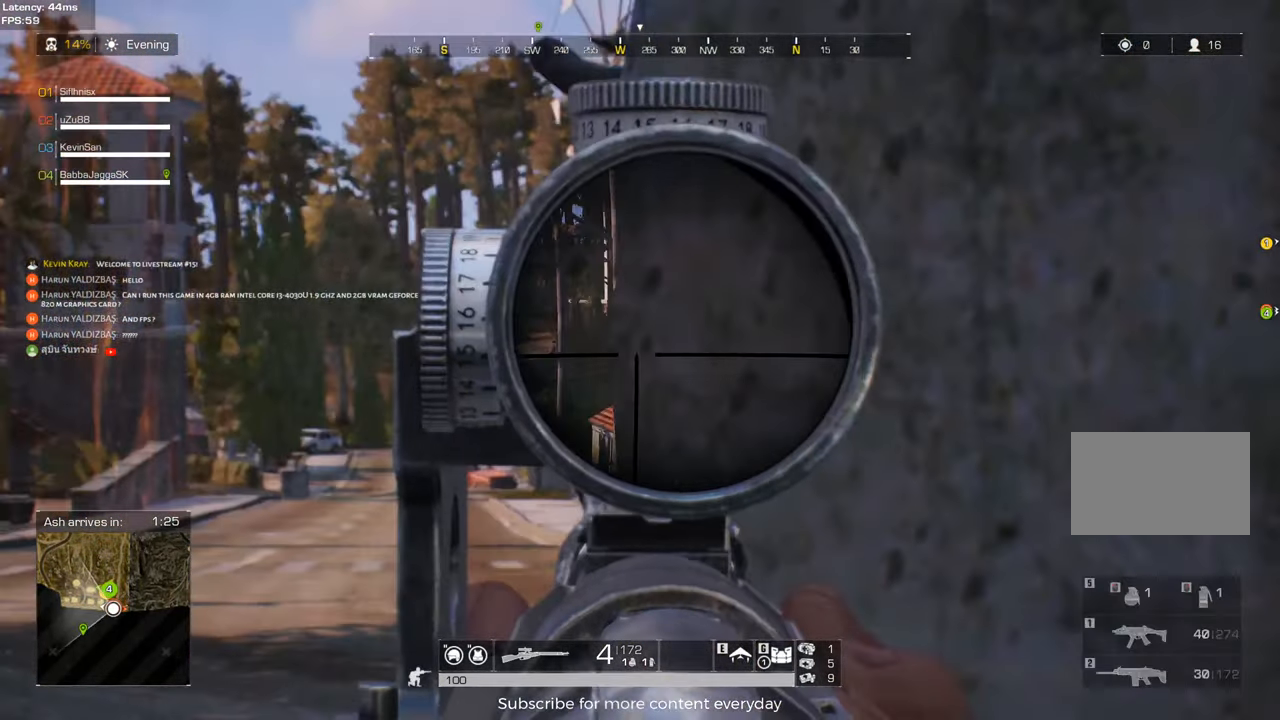
{"keys": [], "mouse": [], "events": []}
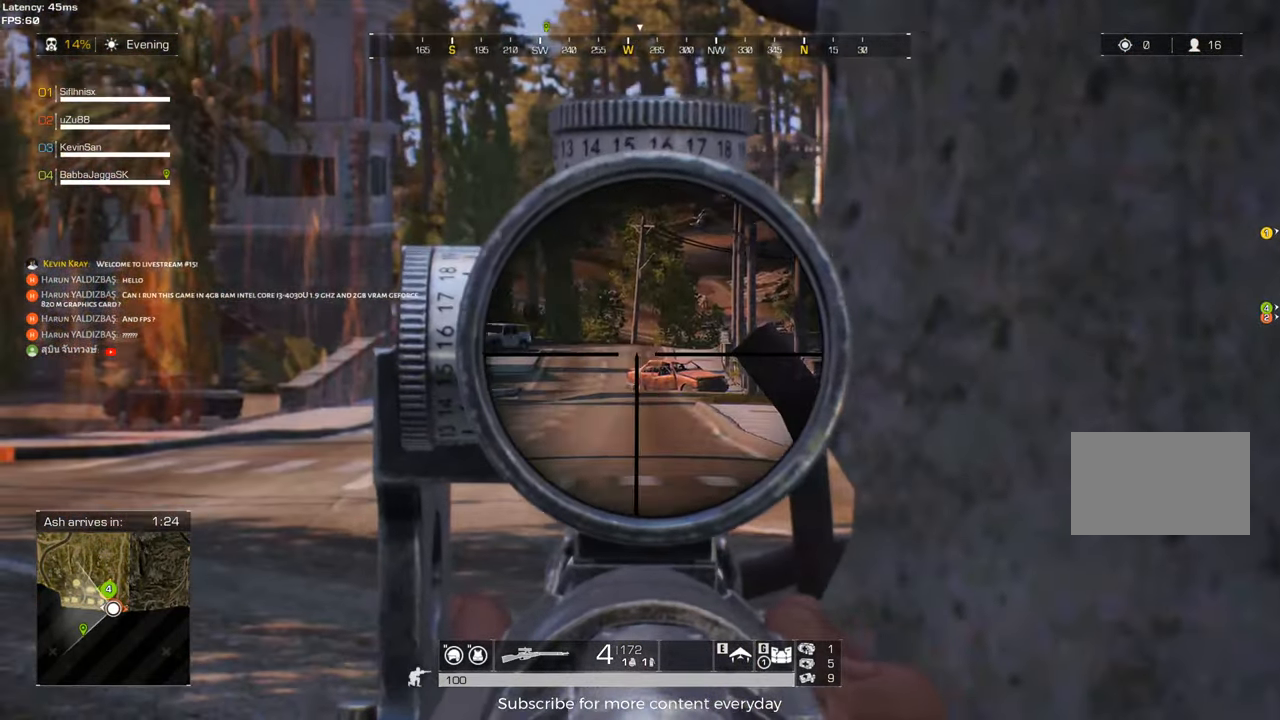
{"keys": [], "mouse": [], "events": [[50, "d", "down"], [100, "d", "up"], [233, "a", "down"], [383, "a", "up"]]}
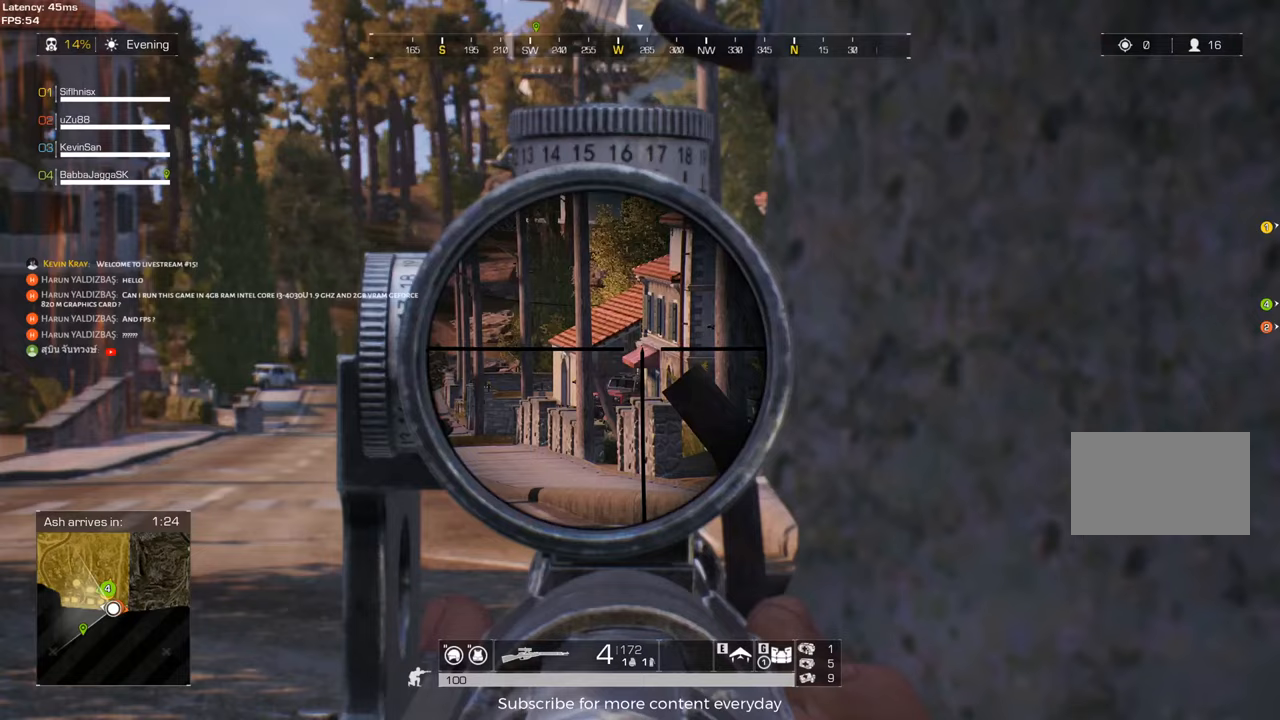
{"keys": [], "mouse": [], "events": []}
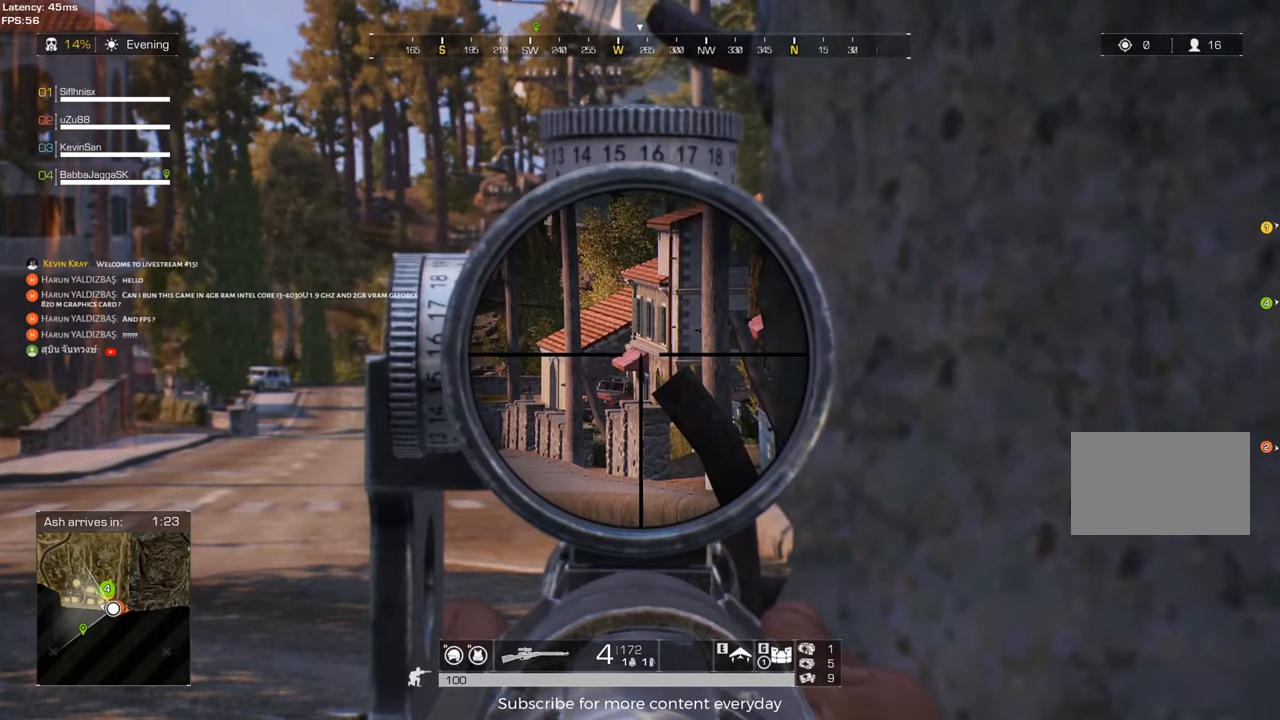
{"keys": [], "mouse": [], "events": [[367, "a", "down"], [450, "a", "up"]]}
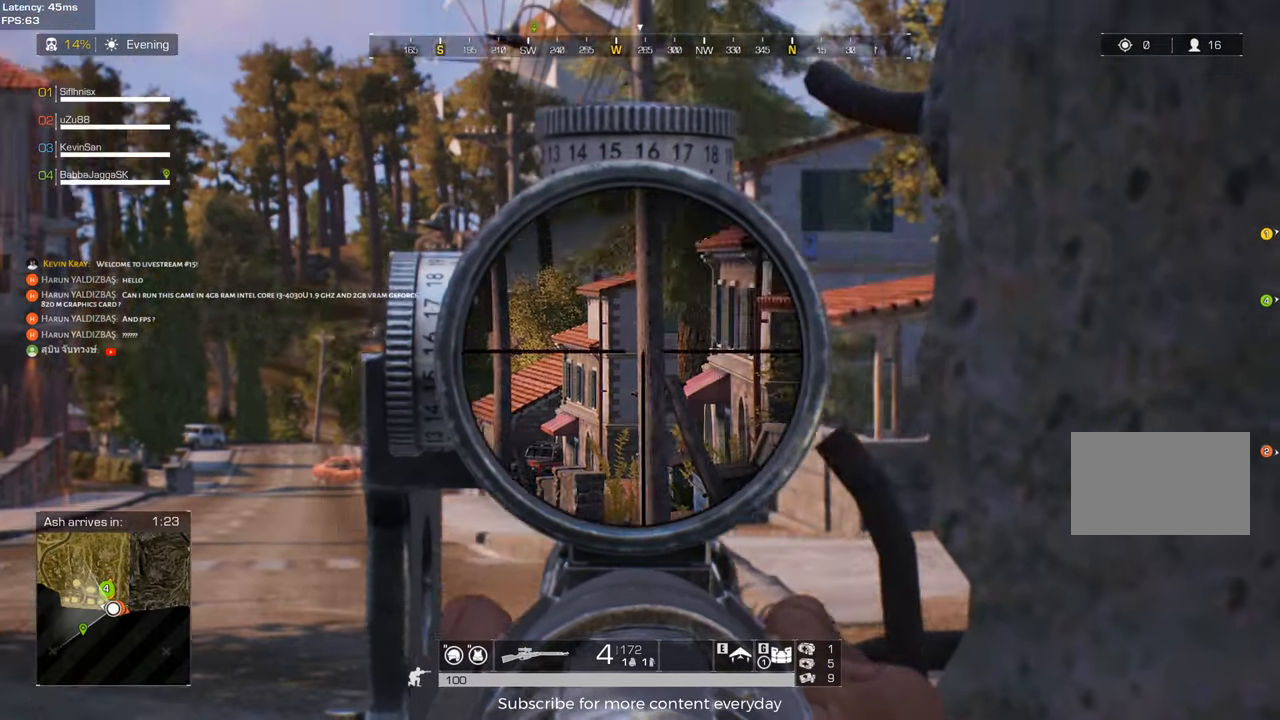
{"keys": [], "mouse": [], "events": []}
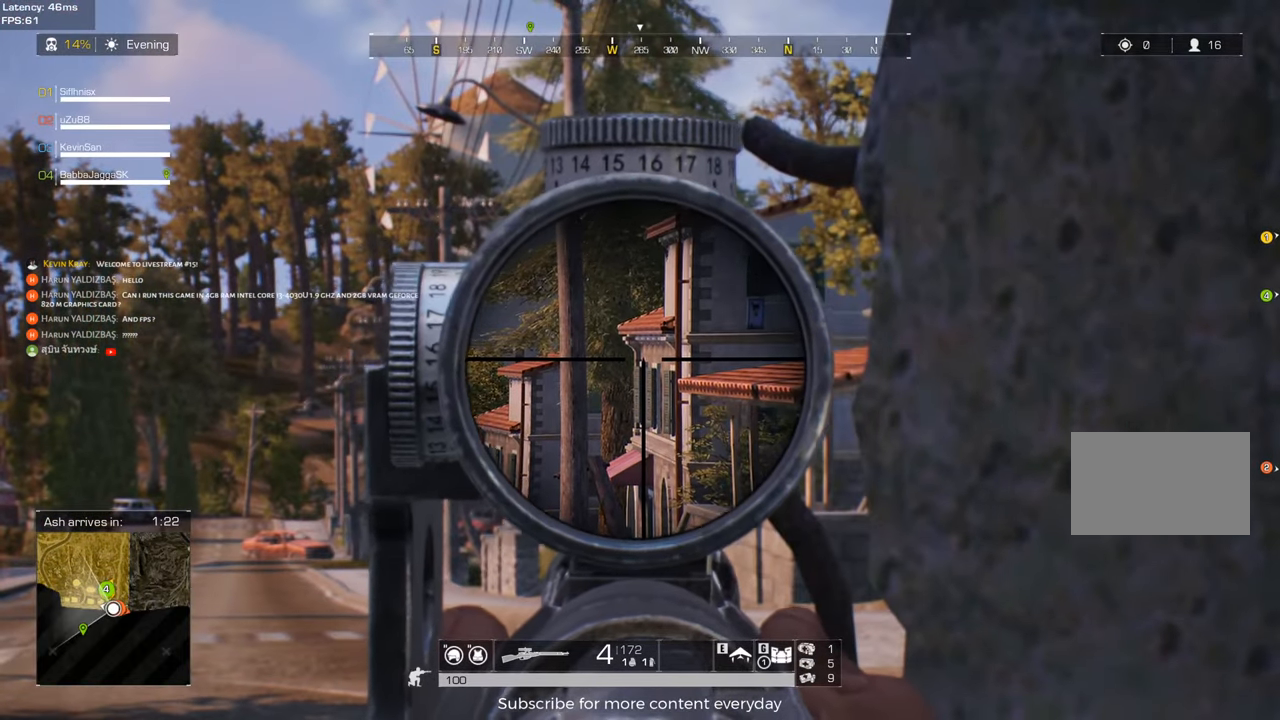
{"keys": [], "mouse": [], "events": [[433, "a", "down"], [483, "a", "up"]]}
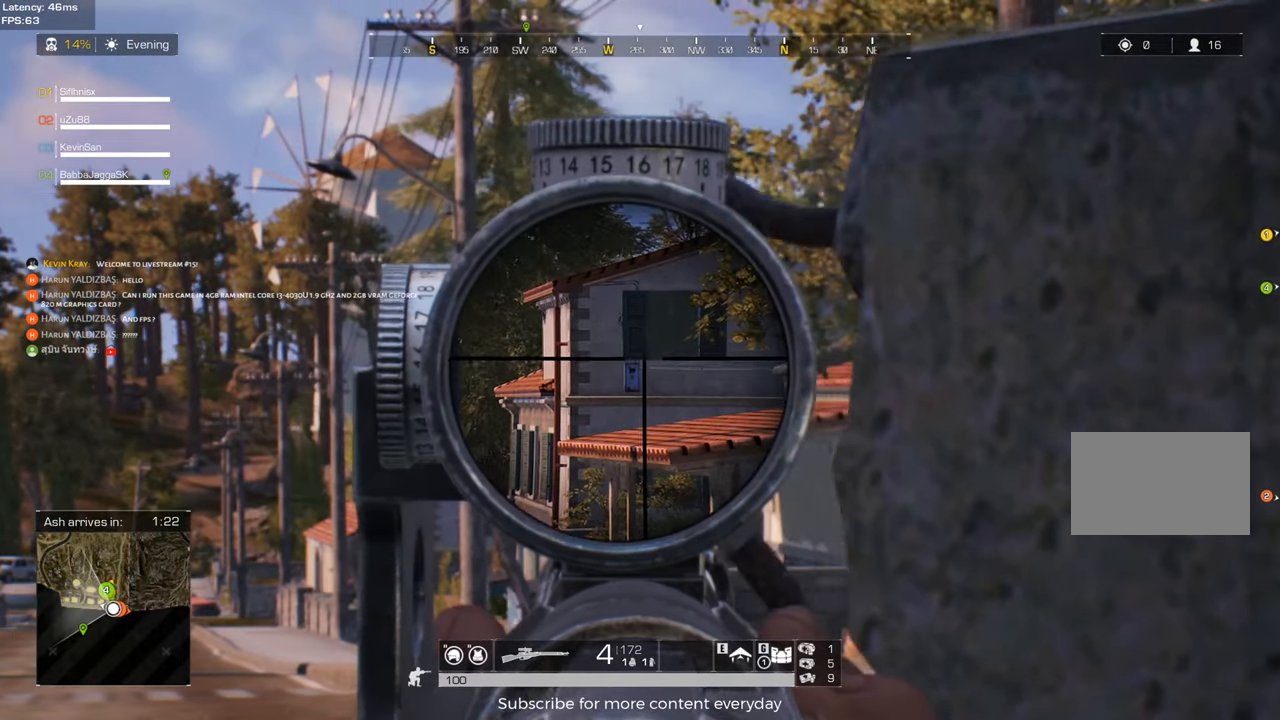
{"keys": [], "mouse": [], "events": [[217, "d", "down"], [267, "d", "up"]]}
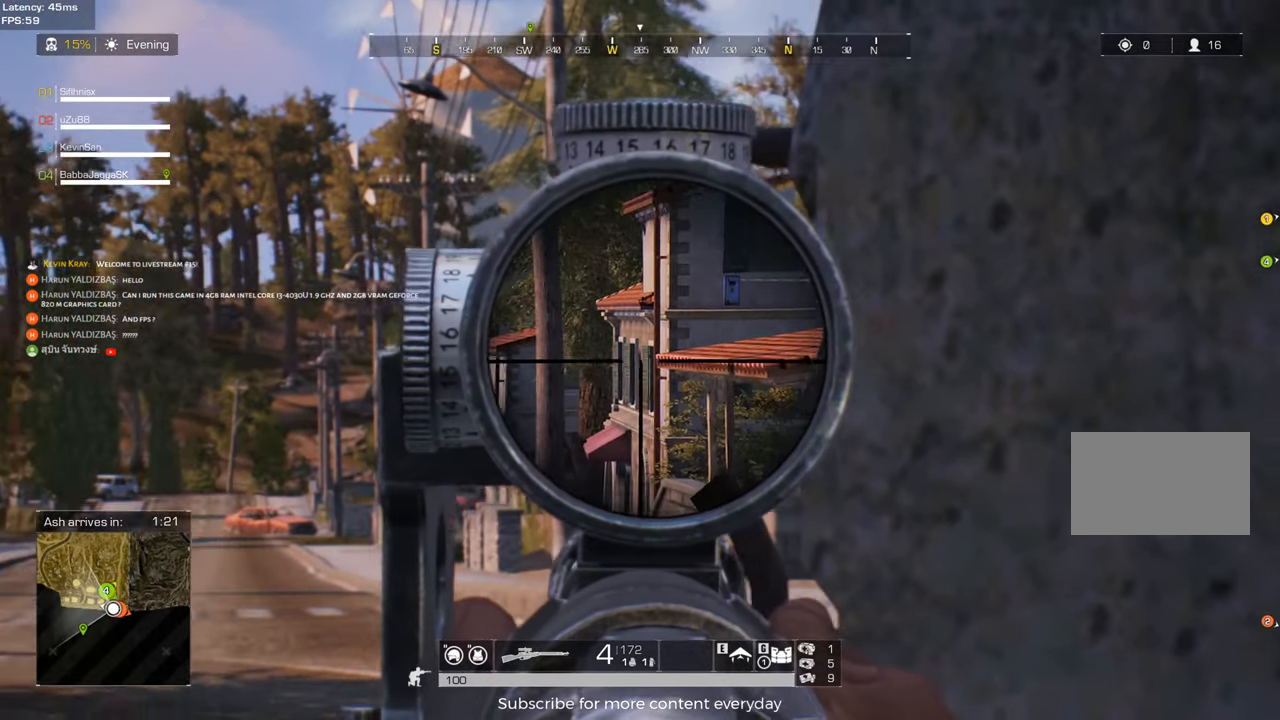
{"keys": [], "mouse": [], "events": [[183, "mouse_right", "down"], [233, "mouse_right", "up"], [283, "d", "down"], [383, "d", "up"]]}